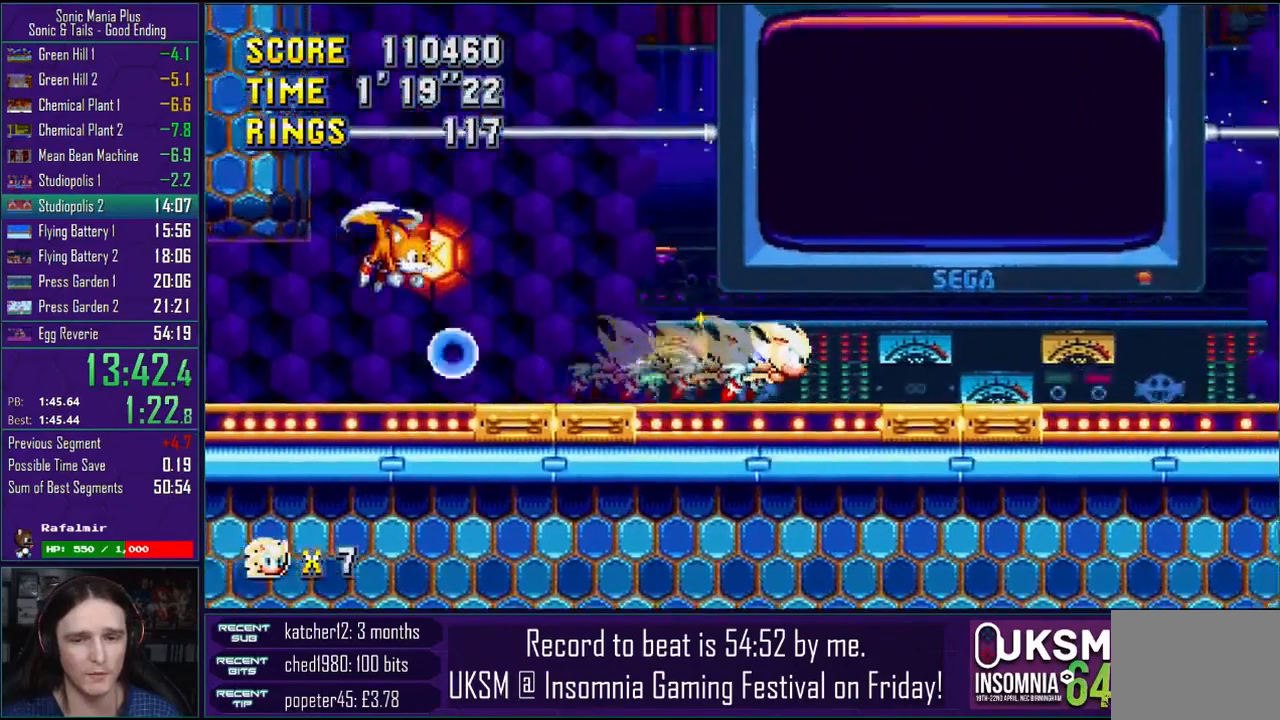
Gameplay with a controller (PlayStation layout); each line is a JSON object with the inputs held at the frame after it. "events" lists button and stick changes between this image and that frame as [ms after this image, input, new state], when the widget could be followed in between.
{"buttons": [], "left_stick": "right", "right_stick": "center", "events": []}
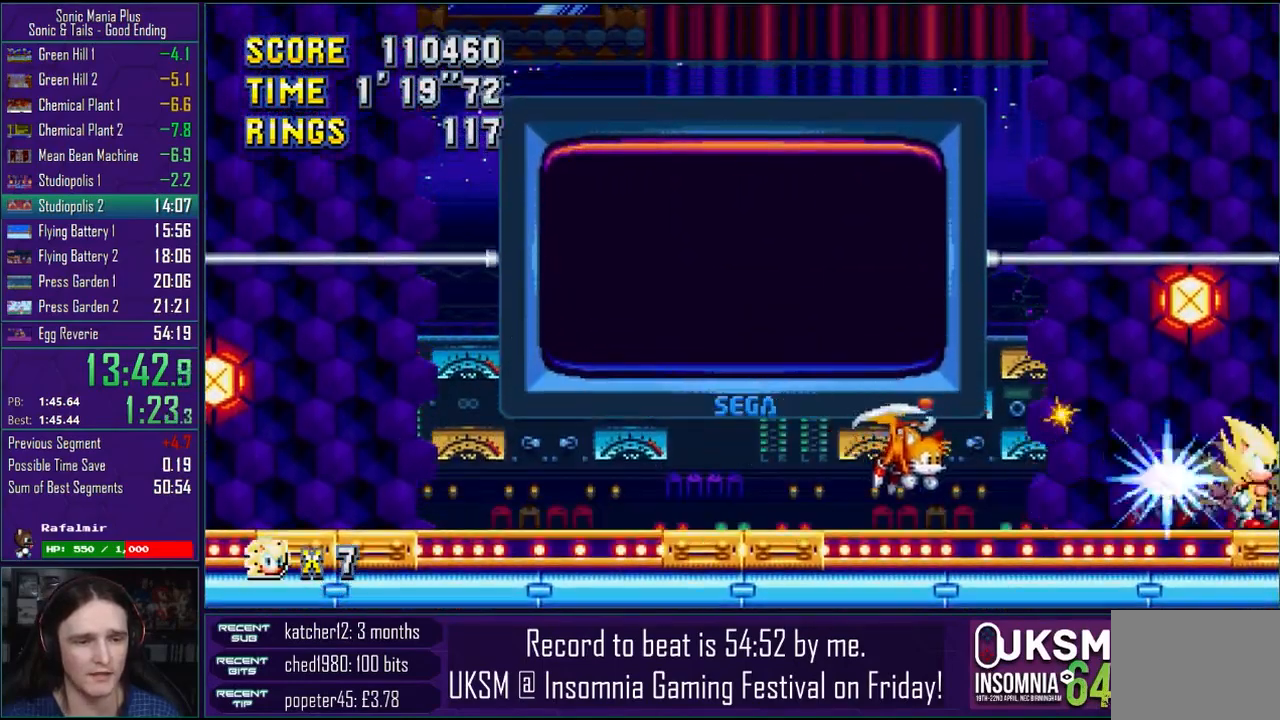
{"buttons": [], "left_stick": "right", "right_stick": "center", "events": [[50, "left_stick", "center"], [317, "left_stick", "right"]]}
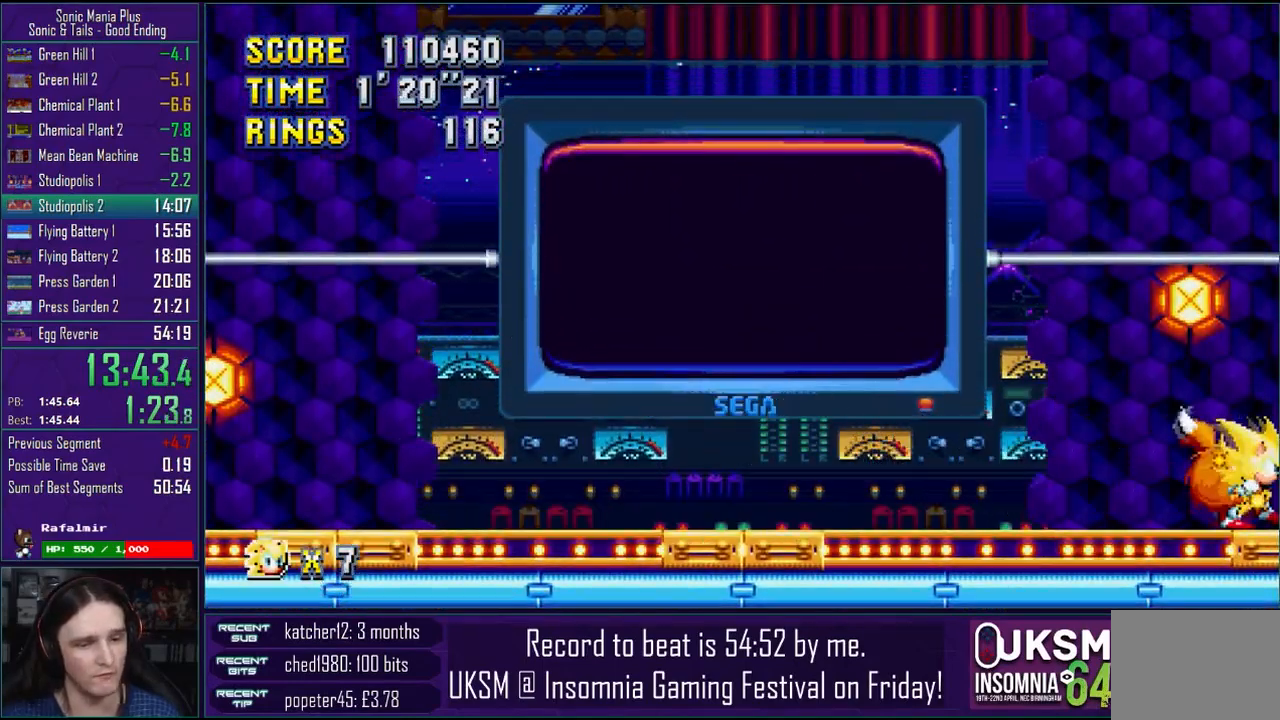
{"buttons": [], "left_stick": "up", "right_stick": "center", "events": [[67, "left_stick", "center"], [367, "left_stick", "up"], [417, "CROSS", "down"], [500, "CROSS", "up"]]}
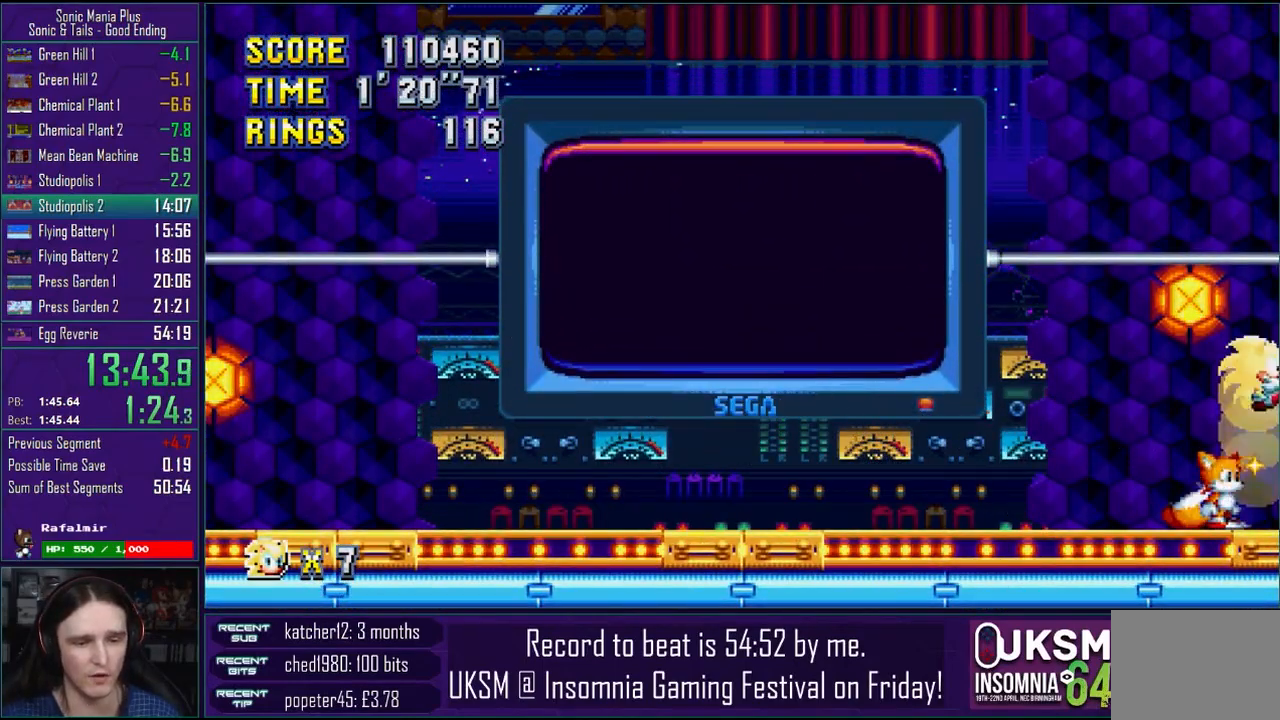
{"buttons": ["CROSS"], "left_stick": "up", "right_stick": "center", "events": [[100, "CROSS", "down"], [167, "CROSS", "up"], [250, "CROSS", "down"], [317, "CROSS", "up"], [433, "CROSS", "down"]]}
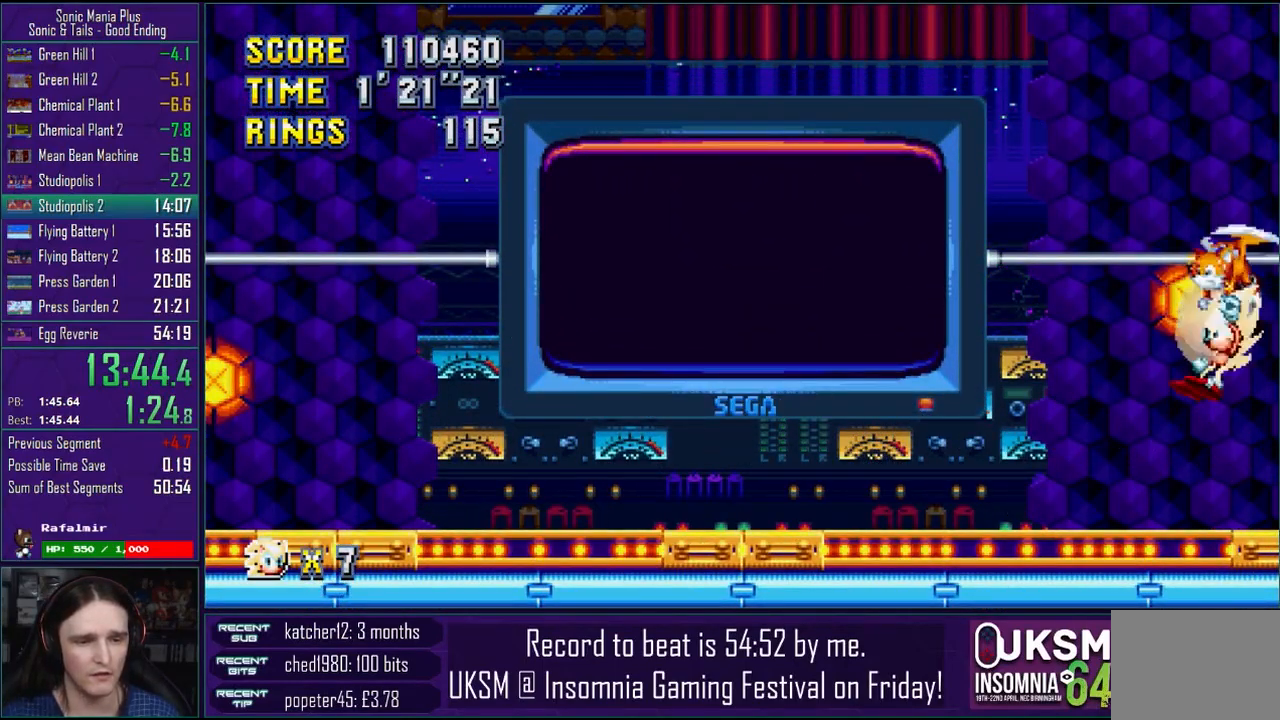
{"buttons": ["CROSS"], "left_stick": "left", "right_stick": "center", "events": [[50, "CROSS", "up"], [233, "left_stick", "center"], [283, "CROSS", "down"], [283, "left_stick", "left"], [400, "CROSS", "up"], [467, "CROSS", "down"]]}
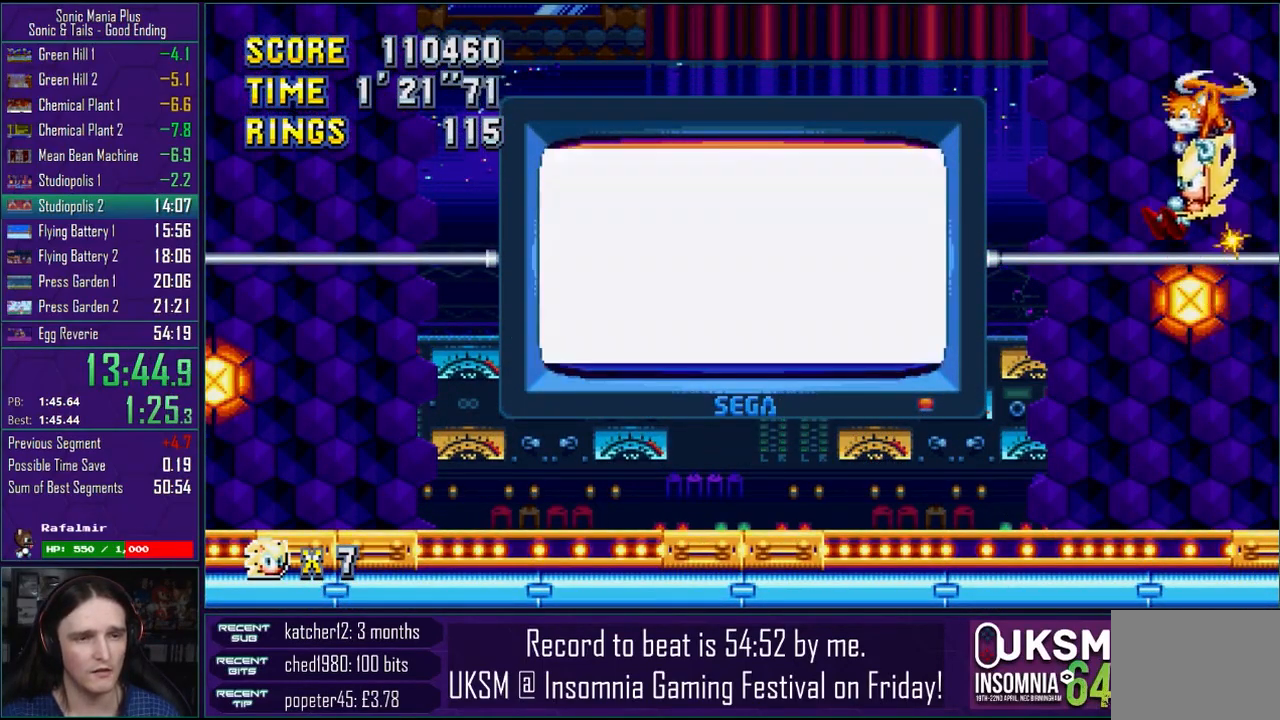
{"buttons": [], "left_stick": "right", "right_stick": "center", "events": [[83, "CROSS", "up"], [167, "CROSS", "down"], [267, "CROSS", "up"], [333, "CROSS", "down"], [350, "left_stick", "center"], [450, "CROSS", "up"], [500, "left_stick", "right"]]}
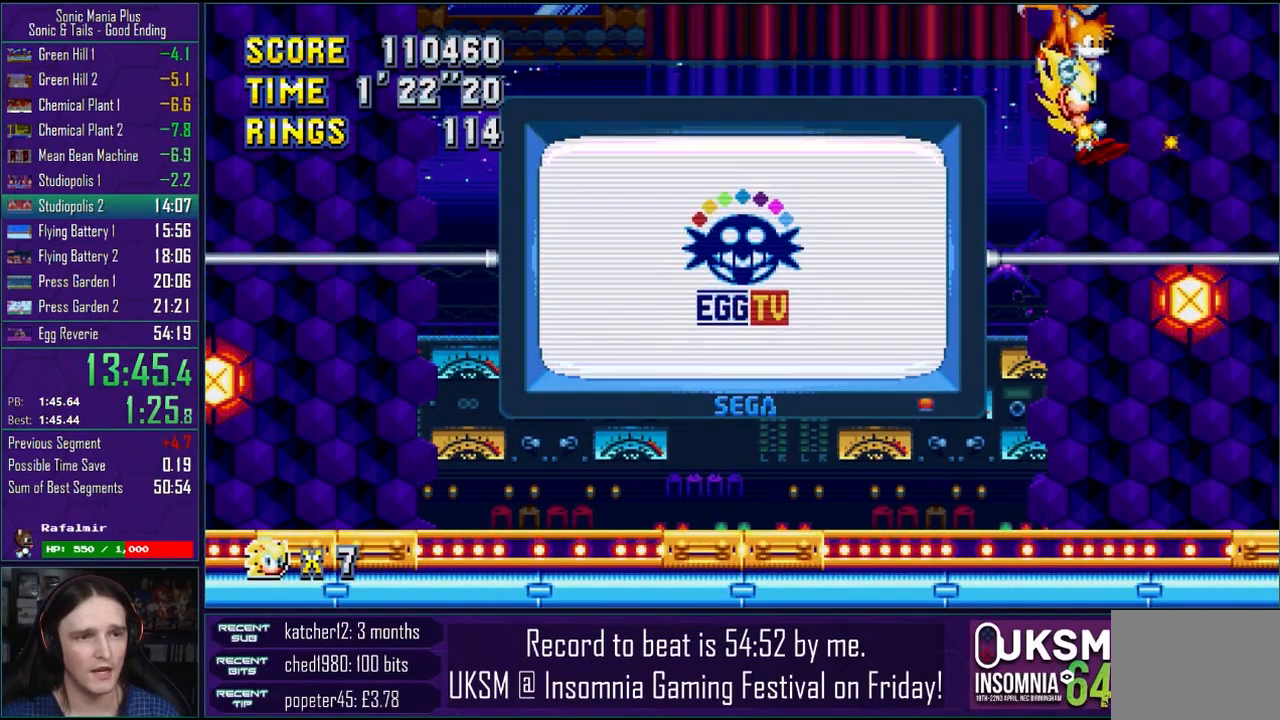
{"buttons": [], "left_stick": "left", "right_stick": "center", "events": [[17, "CROSS", "down"], [133, "CROSS", "up"], [200, "CROSS", "down"], [233, "left_stick", "center"], [300, "CROSS", "up"], [383, "CROSS", "down"], [450, "left_stick", "left"], [483, "CROSS", "up"]]}
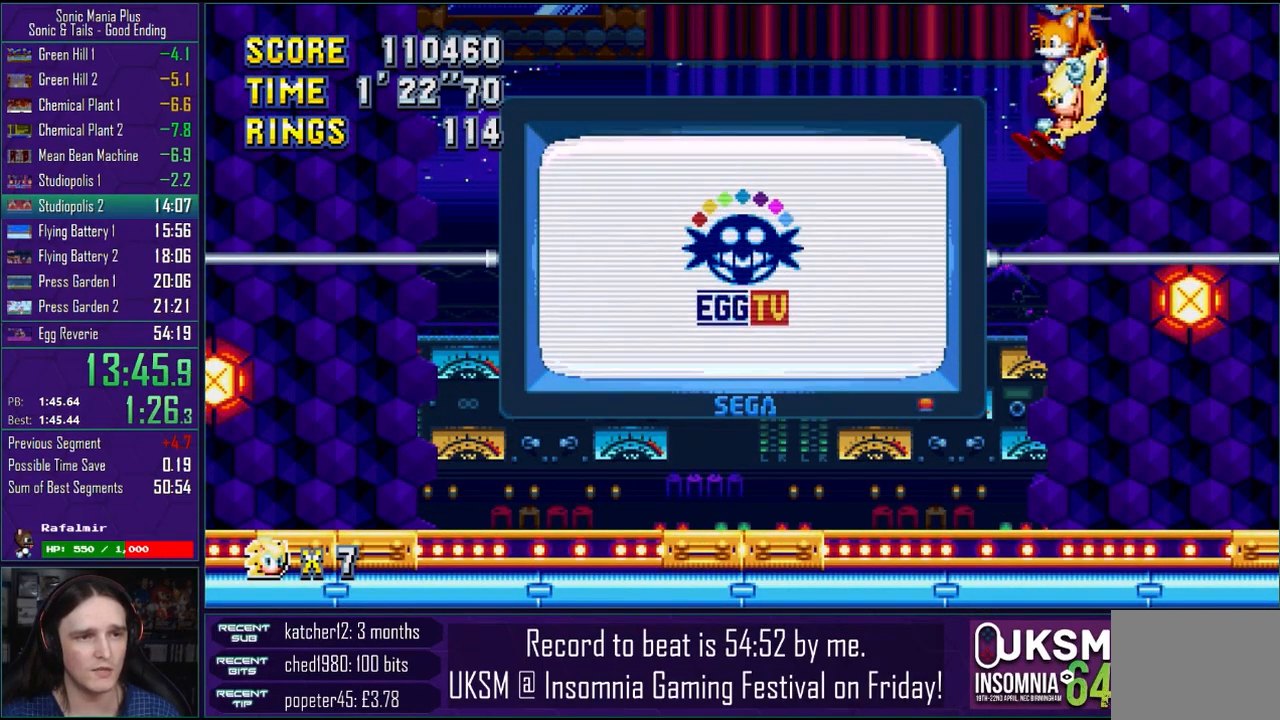
{"buttons": ["CROSS"], "left_stick": "center", "right_stick": "center", "events": [[33, "left_stick", "center"], [100, "CROSS", "down"], [167, "CROSS", "up"], [183, "left_stick", "right"], [267, "CROSS", "down"], [367, "CROSS", "up"], [400, "left_stick", "center"], [450, "CROSS", "down"]]}
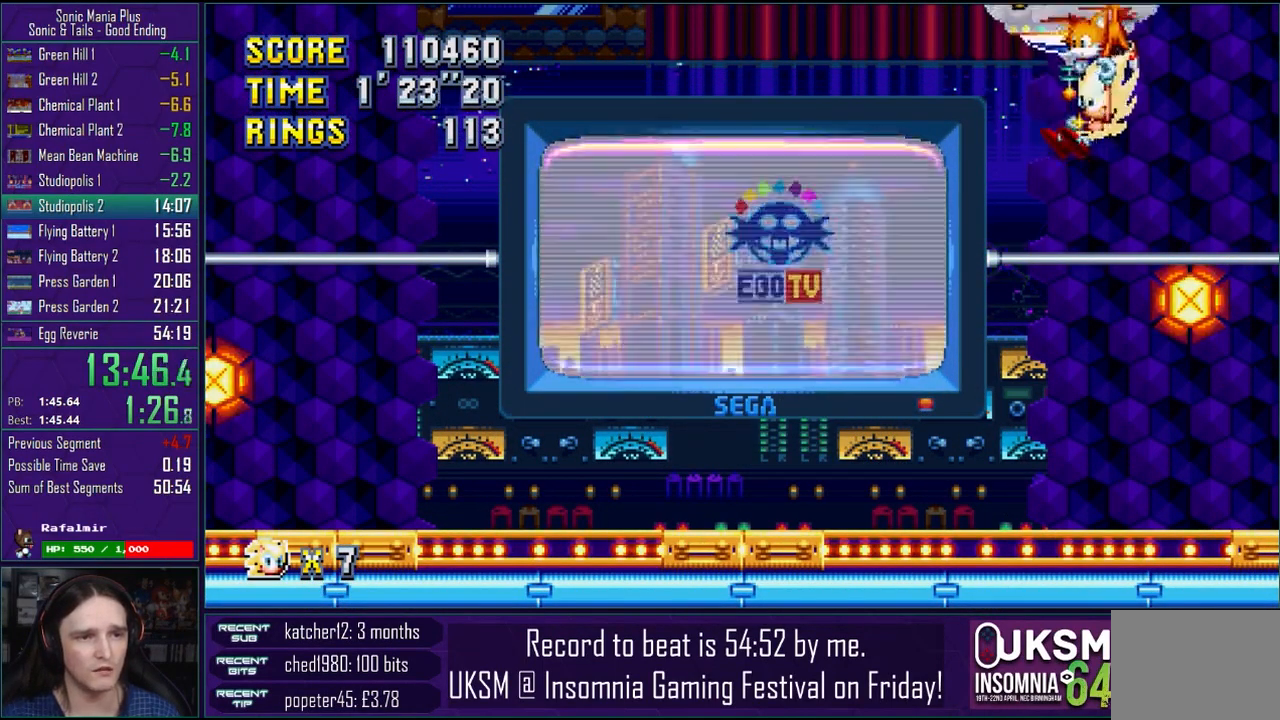
{"buttons": ["CROSS"], "left_stick": "left", "right_stick": "center", "events": [[17, "left_stick", "left"], [50, "CROSS", "up"], [133, "CROSS", "down"], [233, "CROSS", "up"], [233, "left_stick", "right"], [317, "CROSS", "down"], [350, "left_stick", "center"], [400, "left_stick", "left"], [417, "CROSS", "up"], [483, "CROSS", "down"]]}
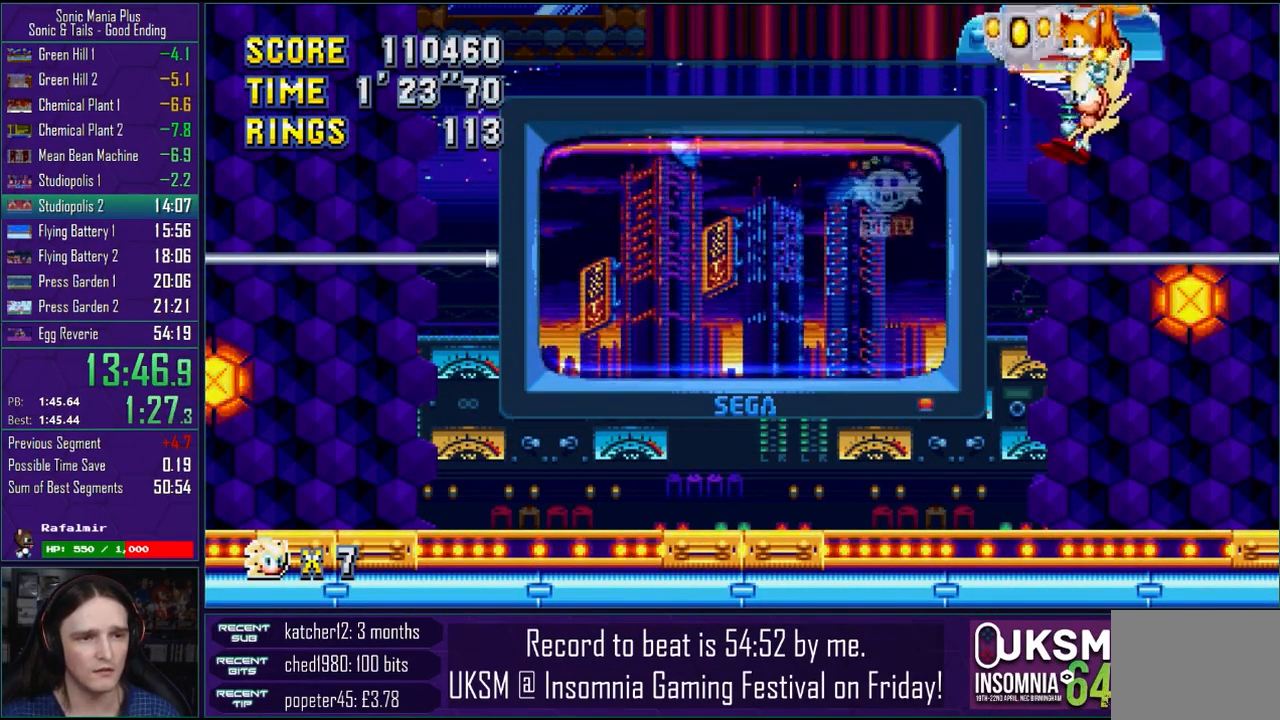
{"buttons": [], "left_stick": "right", "right_stick": "center", "events": [[67, "left_stick", "right"], [100, "CROSS", "up"], [150, "CROSS", "down"], [183, "left_stick", "left"], [267, "CROSS", "up"], [300, "left_stick", "right"], [333, "CROSS", "down"], [400, "left_stick", "up"], [450, "CROSS", "up"], [500, "left_stick", "right"]]}
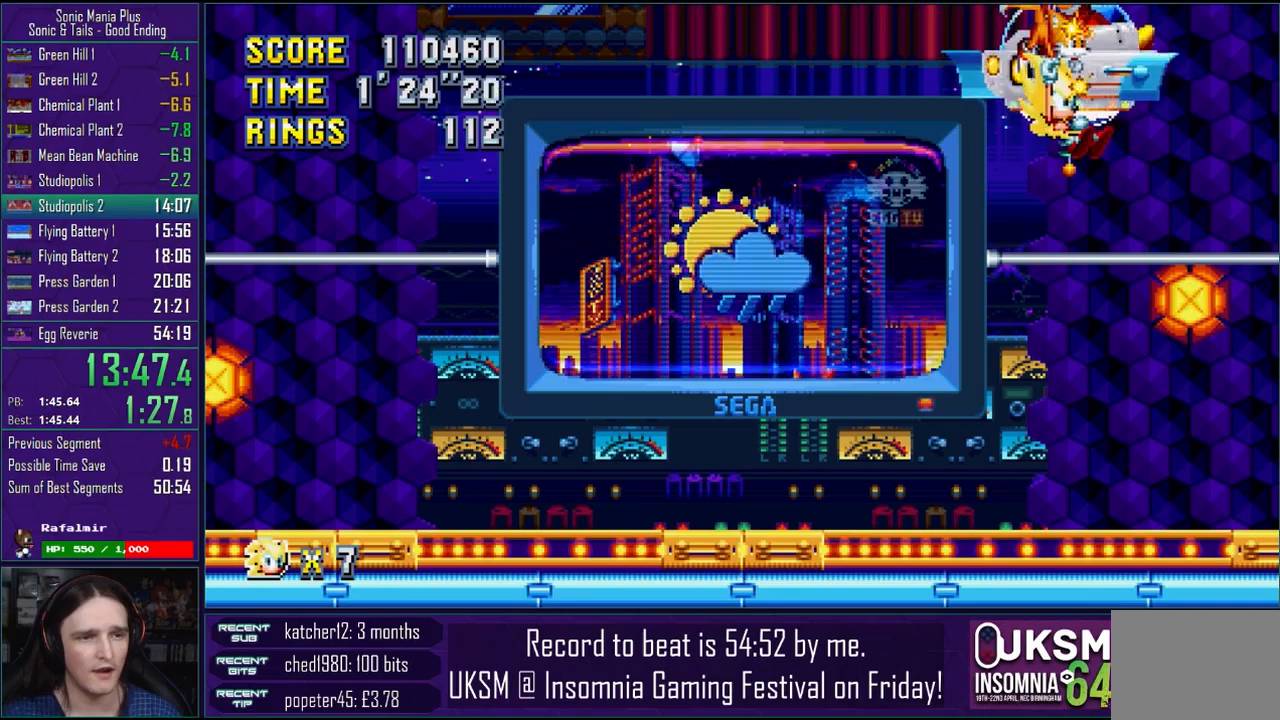
{"buttons": [], "left_stick": "left", "right_stick": "center", "events": [[17, "CROSS", "down"], [100, "left_stick", "up"], [117, "CROSS", "up"], [150, "left_stick", "up-left"], [200, "CROSS", "down"], [267, "left_stick", "right"], [300, "CROSS", "up"], [383, "CROSS", "down"], [500, "CROSS", "up"], [500, "left_stick", "left"]]}